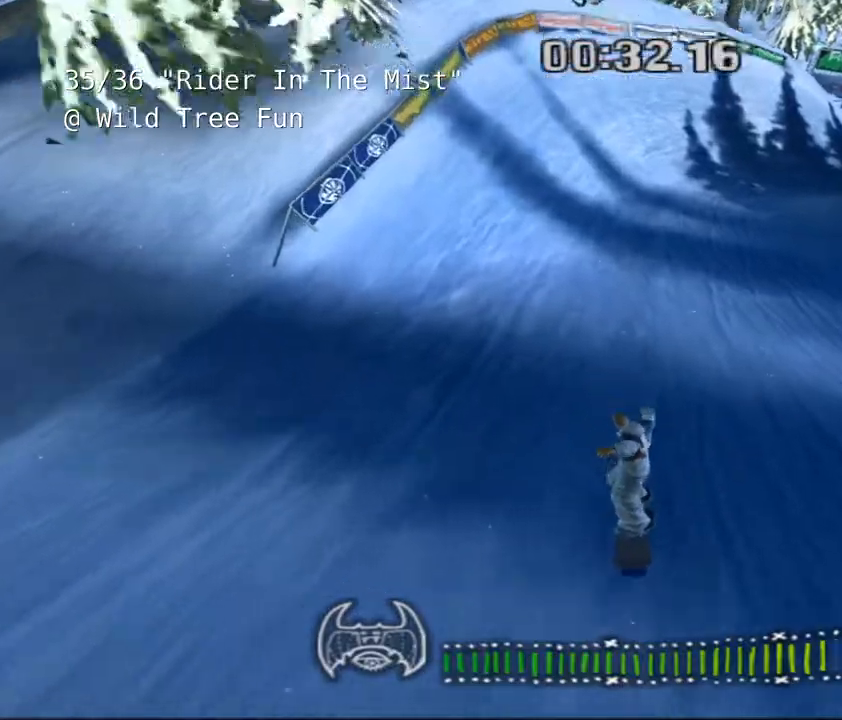
Gameplay with keyboard; each line is a JSON object with the keys held at the frame after it. "events" lists presses ("down") and releases ("up") of "a", "alt", "c", "ctrl", "d", "down", "e", "escape", "f", "f1", "f10", "f11", "f12", "f2", "f3", "f4", "f5", "f6", "f7", "f8", "f9", "left", "q", "r", "right", "s", "shift", "space", "super", "t", "up", "v", "w", "x" and "z" between this image and that frame as [ms after this image, input, new state], when the widget could be followed in between. No other keys are recorded. Mouse input is not recorded.
{"keys": ["d", "shift", "w"], "events": [[50, "d", "down"], [83, "w", "down"]]}
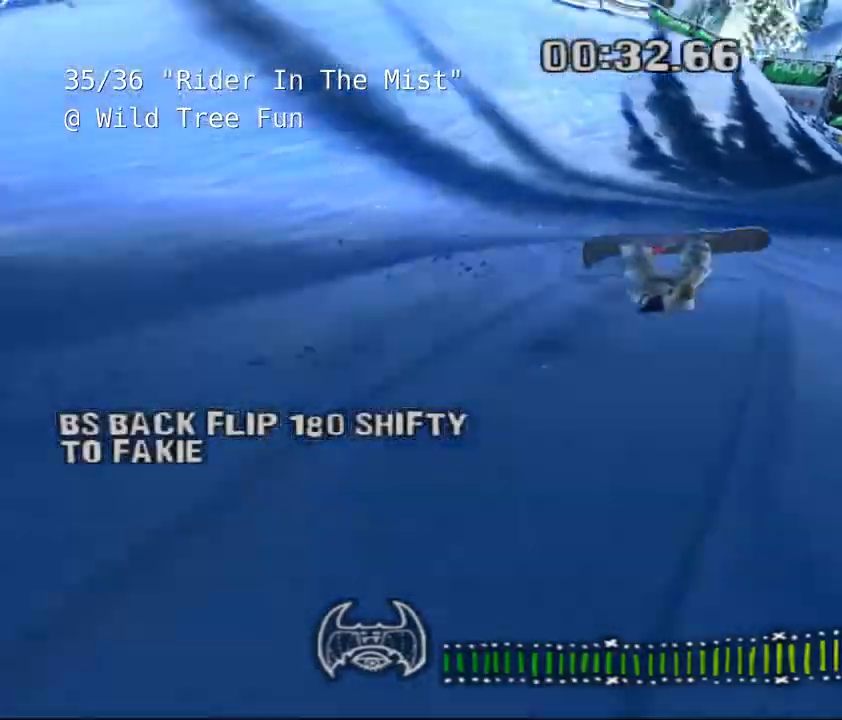
{"keys": ["d", "shift", "w"], "events": [[17, "d", "up"], [483, "d", "down"]]}
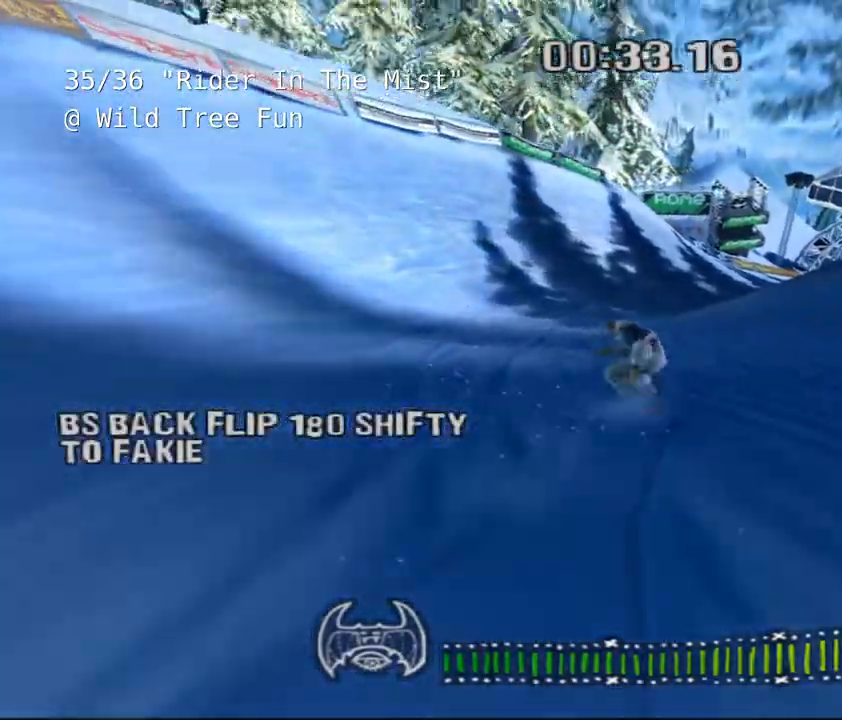
{"keys": ["d", "shift", "w"], "events": []}
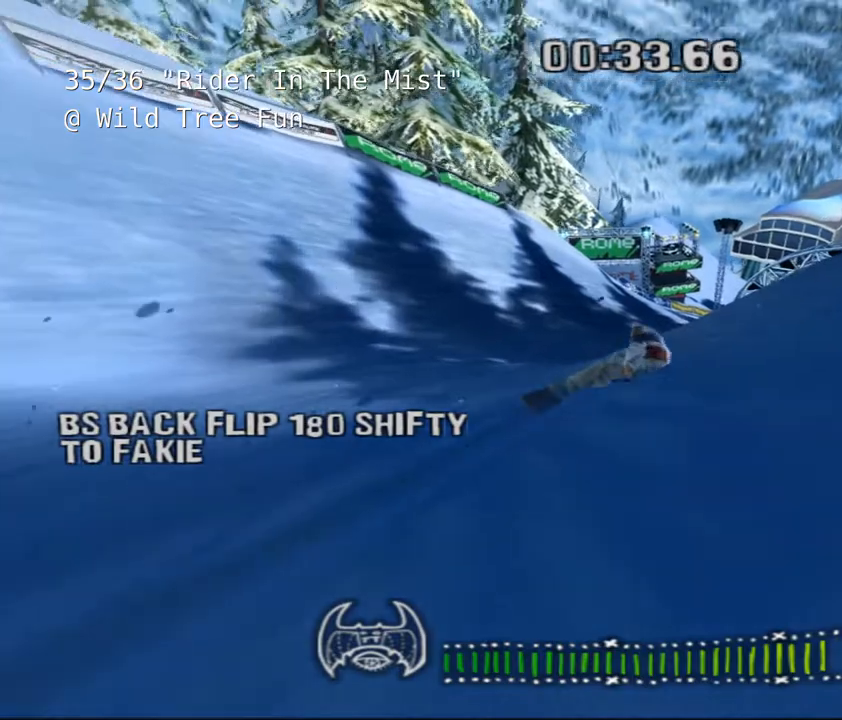
{"keys": [], "events": [[467, "d", "up"], [467, "shift", "up"], [467, "w", "up"]]}
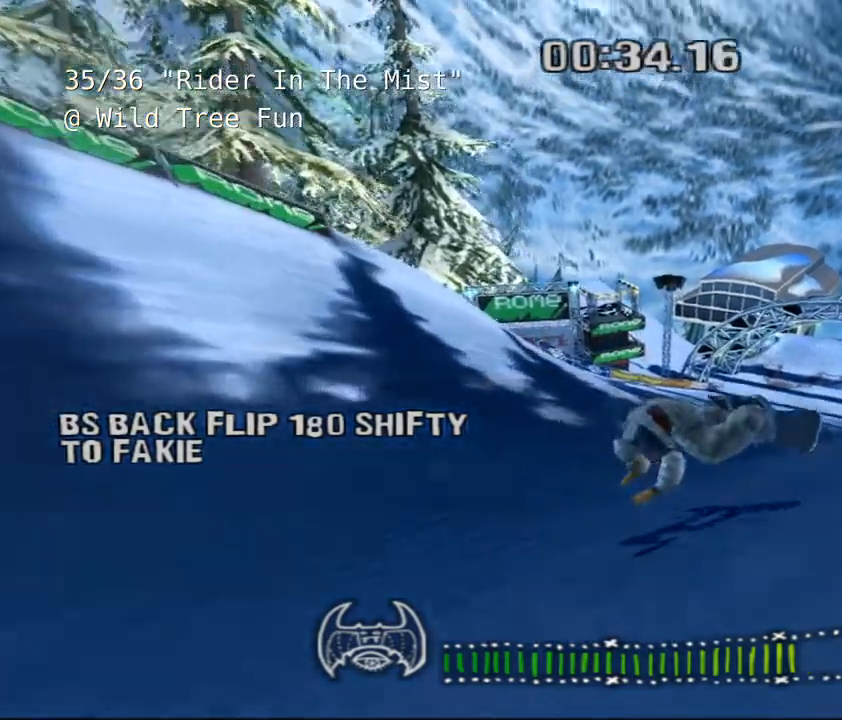
{"keys": ["d"], "events": [[417, "d", "down"]]}
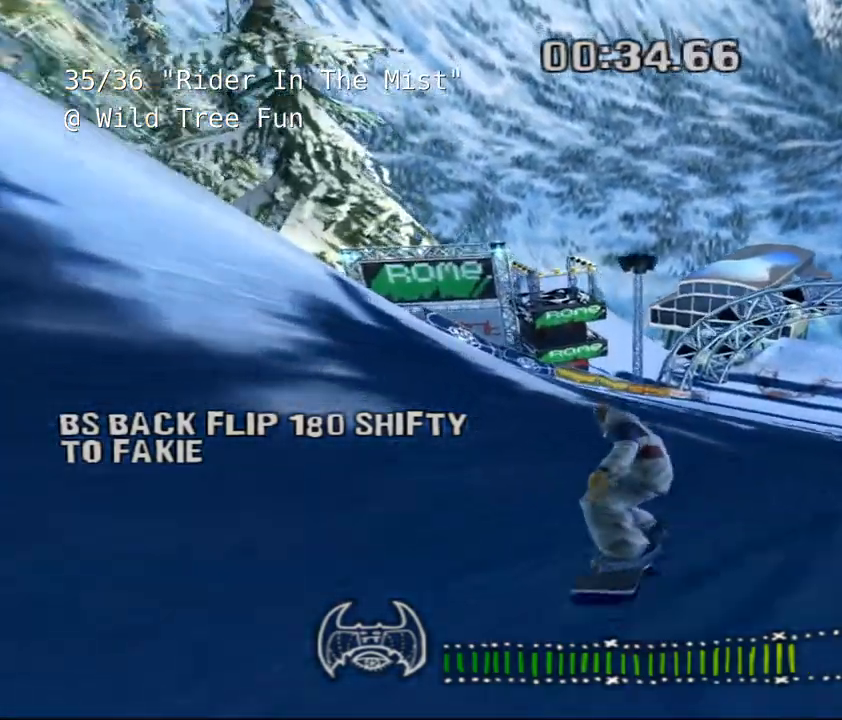
{"keys": ["shift", "w"], "events": [[183, "w", "down"], [383, "d", "up"], [417, "shift", "down"]]}
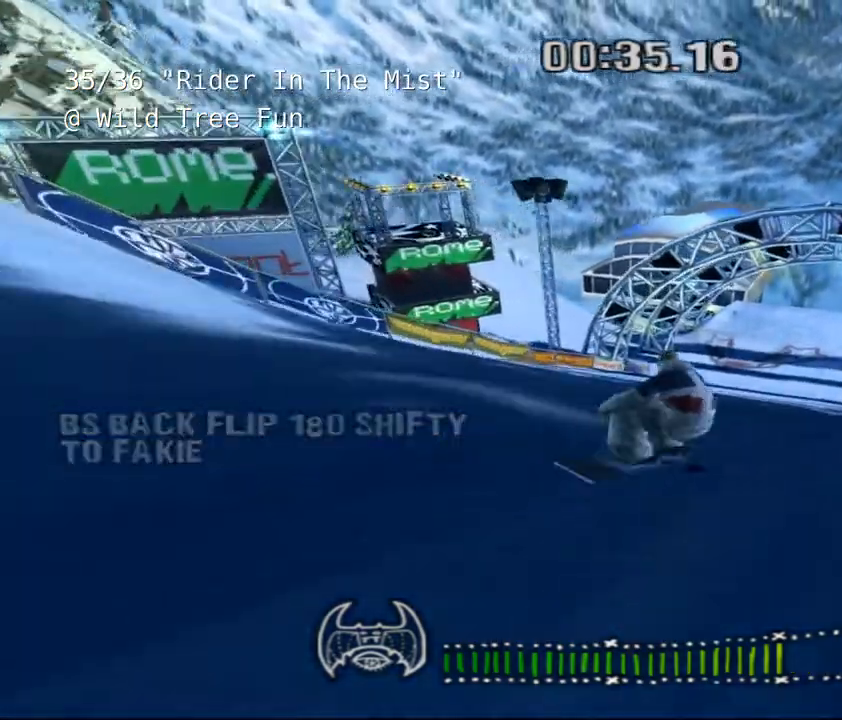
{"keys": ["a", "shift", "w"], "events": [[367, "a", "down"]]}
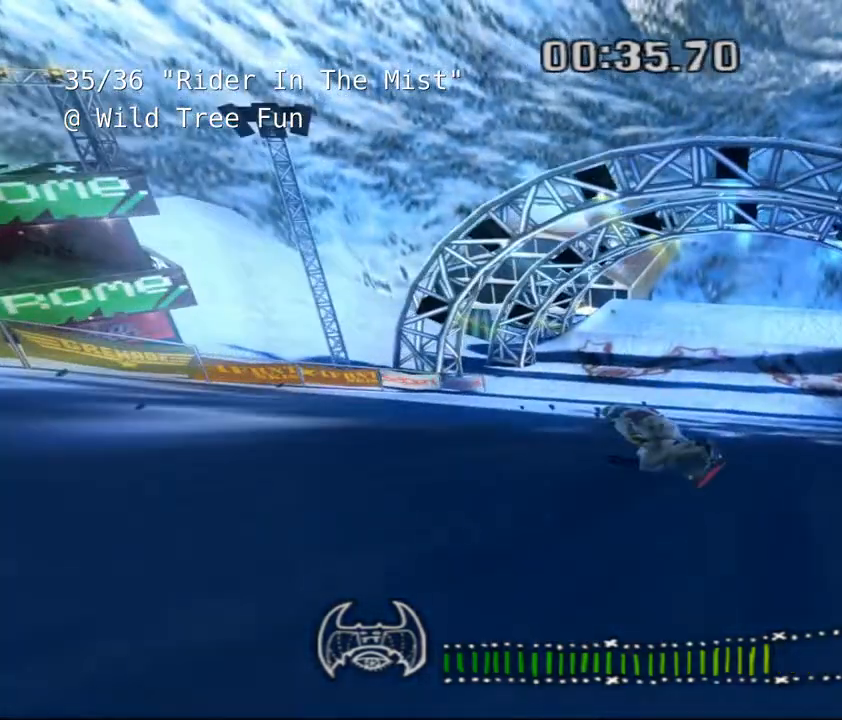
{"keys": ["shift", "w"], "events": [[167, "a", "up"]]}
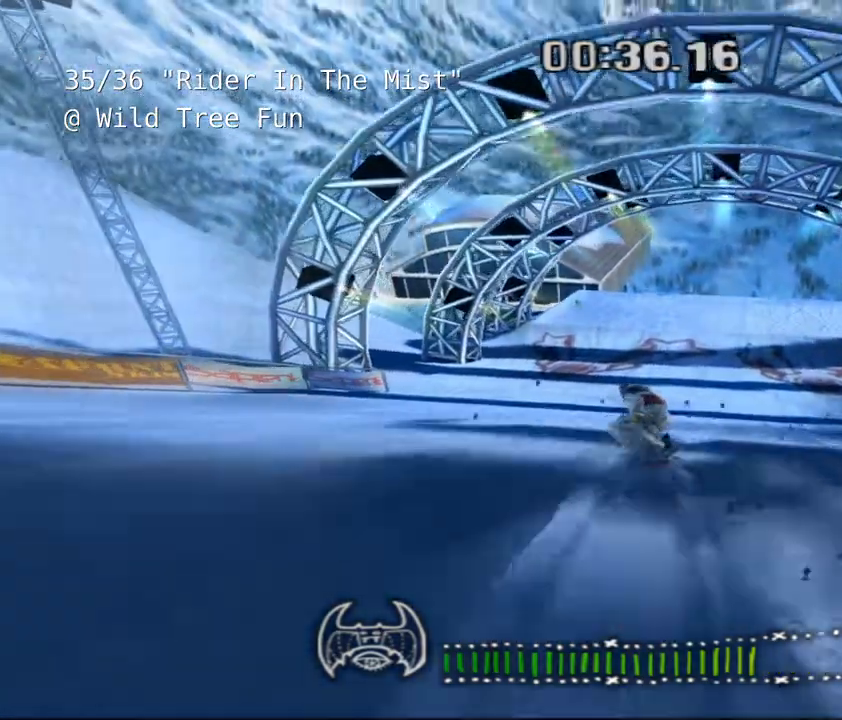
{"keys": ["shift", "space"], "events": [[400, "w", "up"], [450, "space", "down"]]}
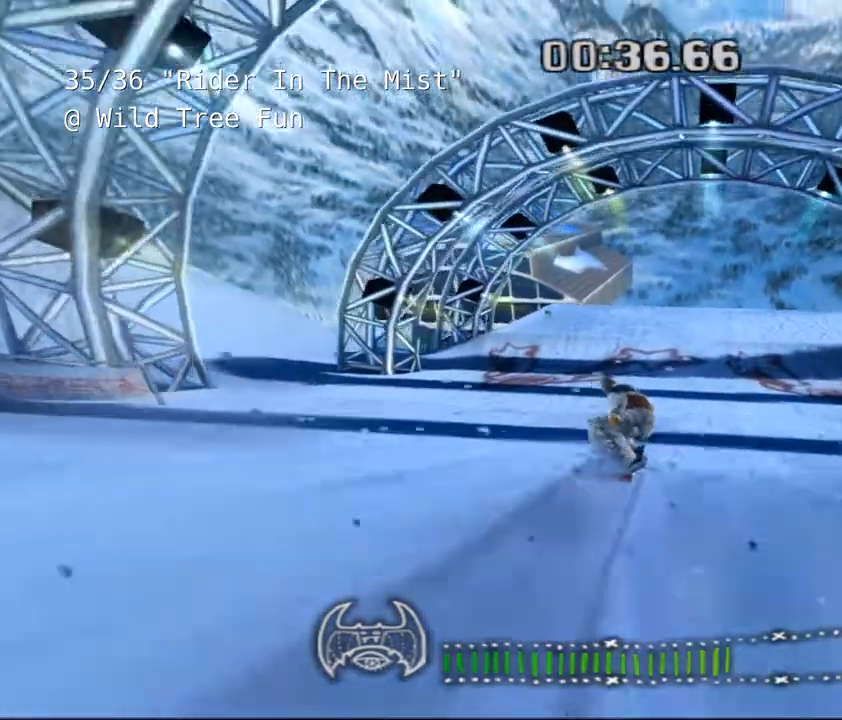
{"keys": ["shift", "space"], "events": []}
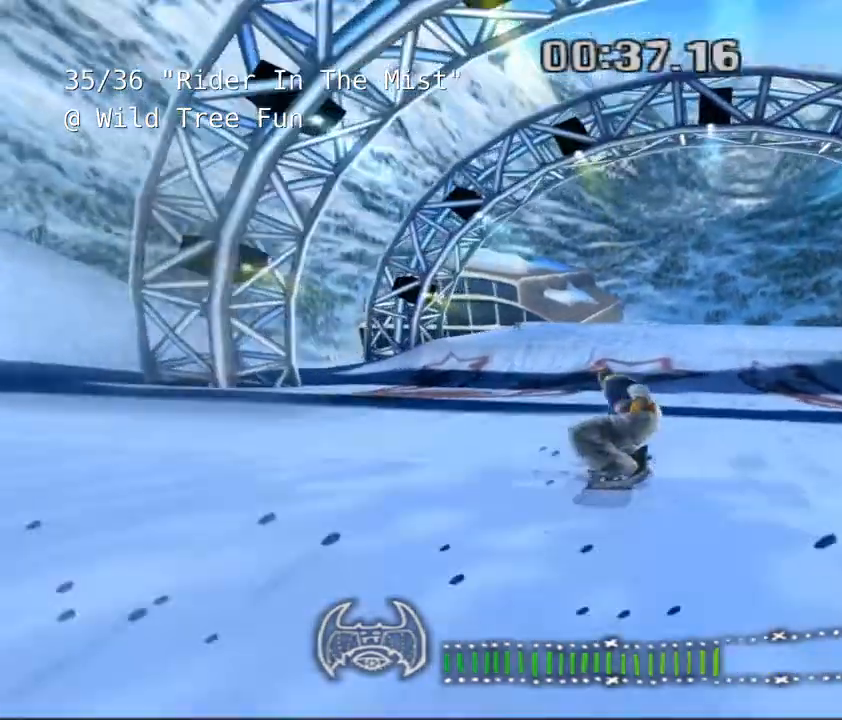
{"keys": ["shift", "space"]}
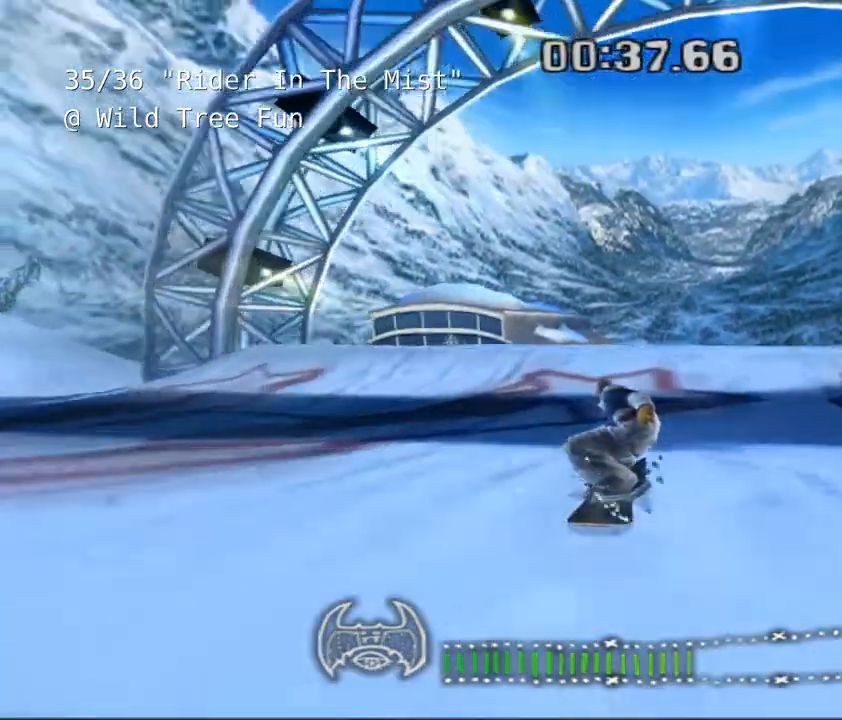
{"keys": ["shift"], "events": [[433, "space", "up"]]}
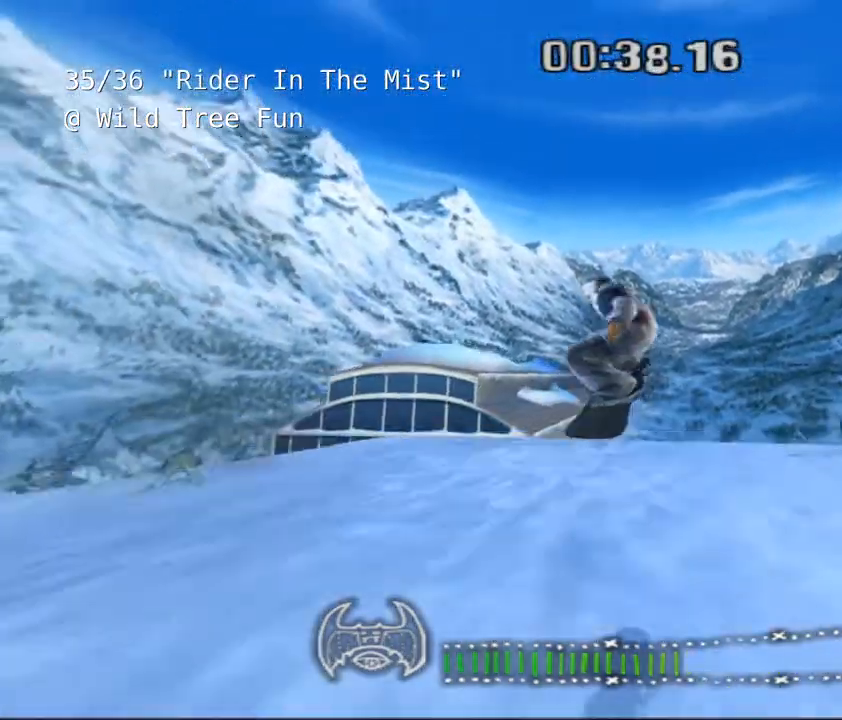
{"keys": ["shift"]}
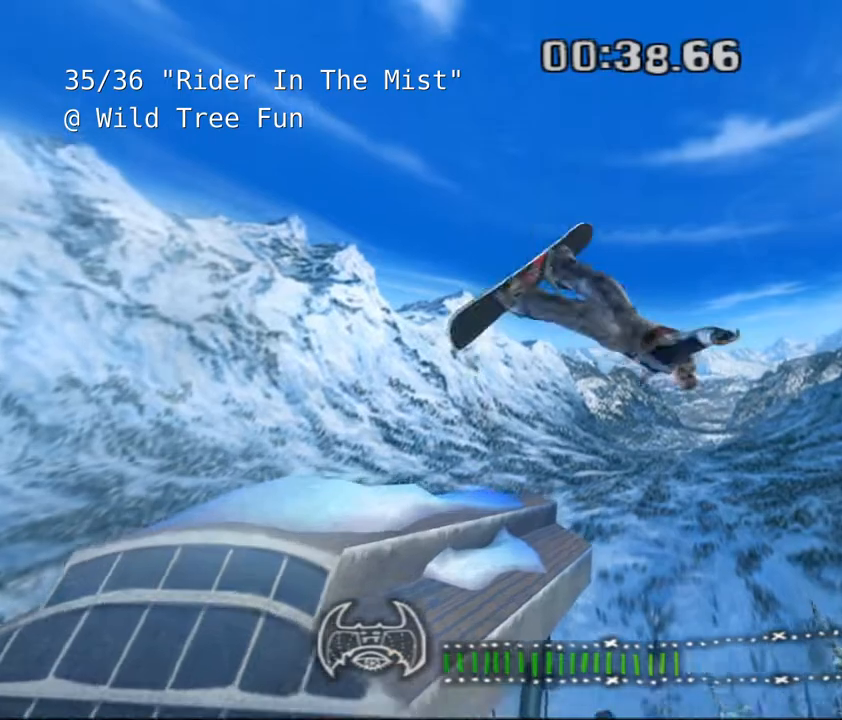
{"keys": ["shift"], "events": []}
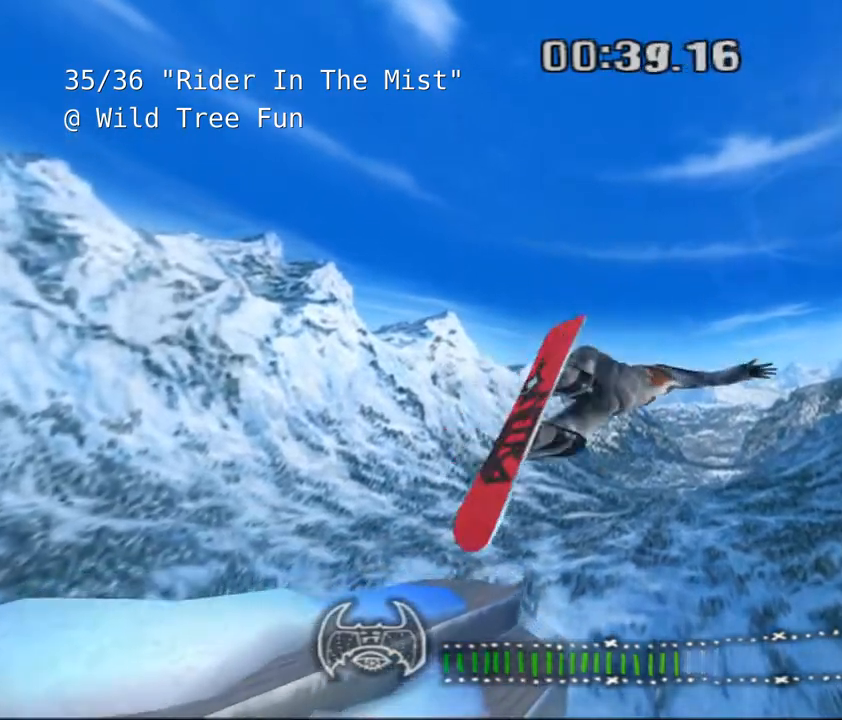
{"keys": ["shift"], "events": []}
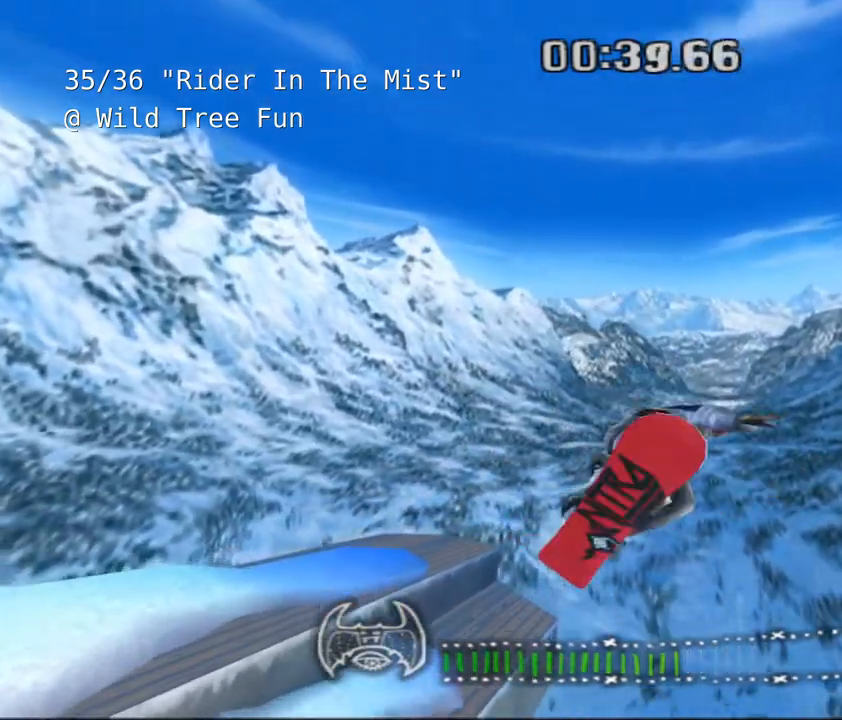
{"keys": ["shift"], "events": []}
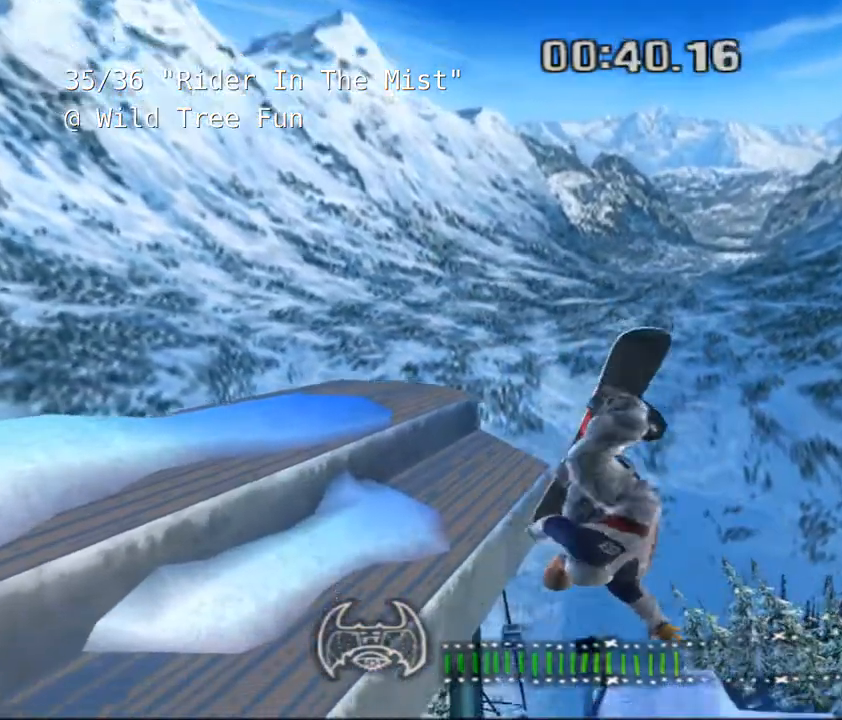
{"keys": ["shift"]}
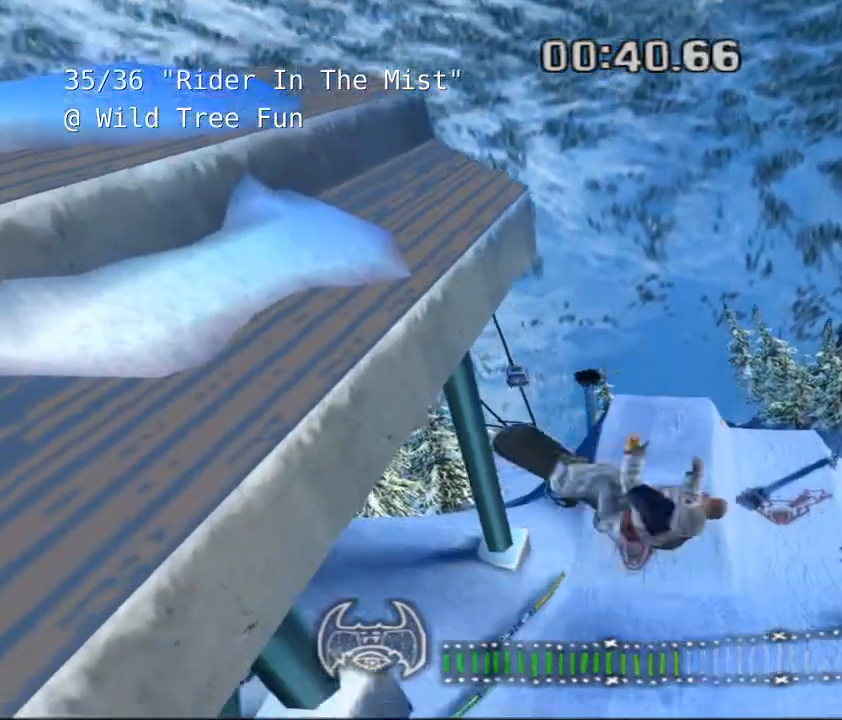
{"keys": ["shift"], "events": []}
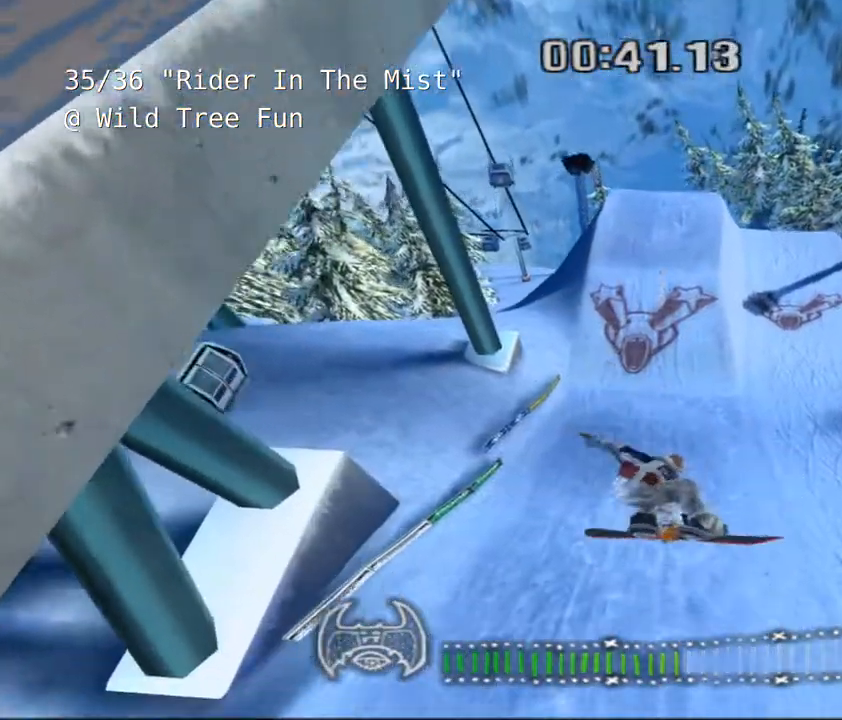
{"keys": ["shift"], "events": []}
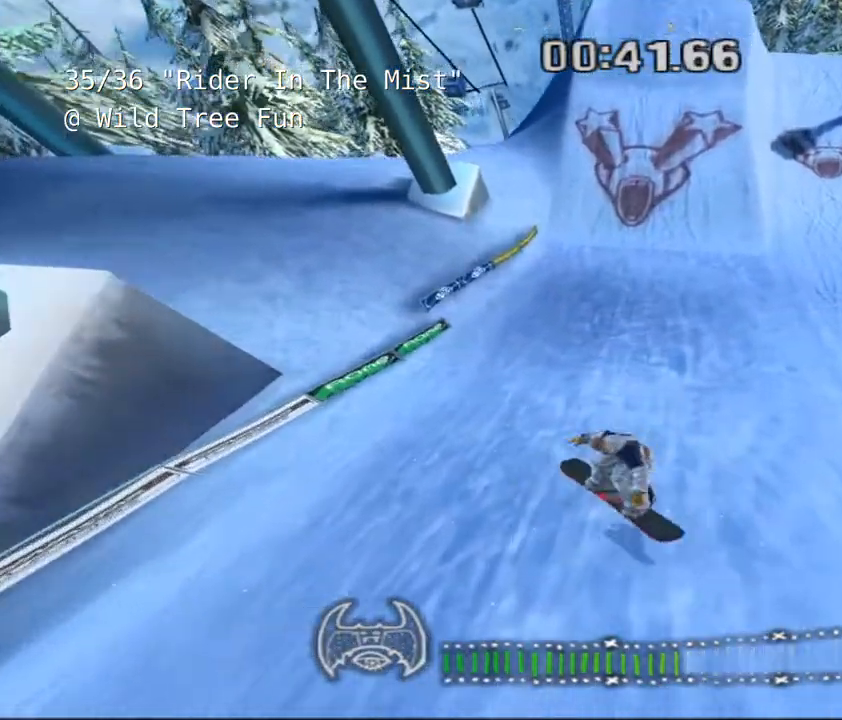
{"keys": ["shift"], "events": []}
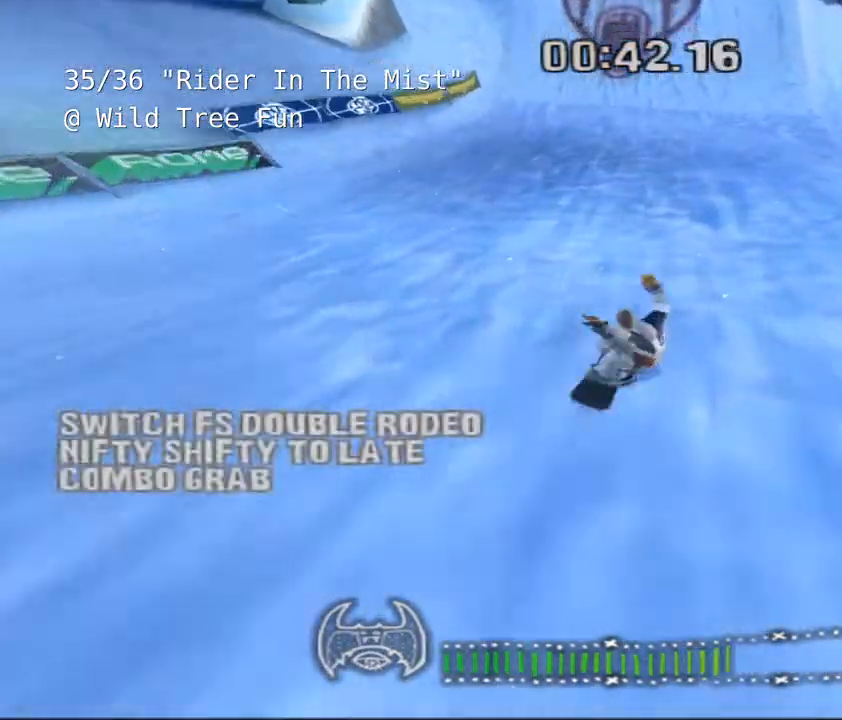
{"keys": ["shift"], "events": []}
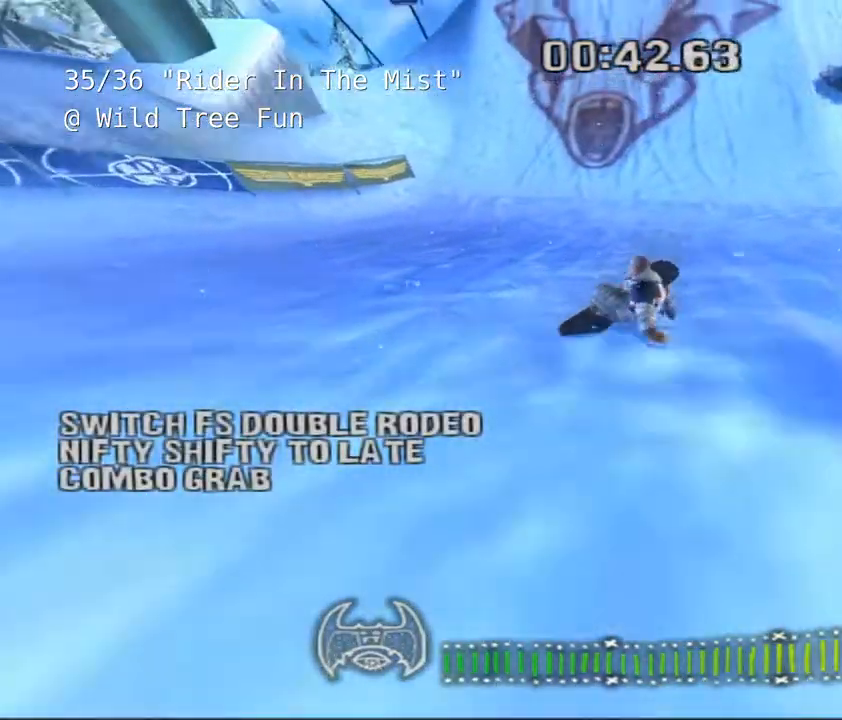
{"keys": ["a", "shift"], "events": [[500, "a", "down"]]}
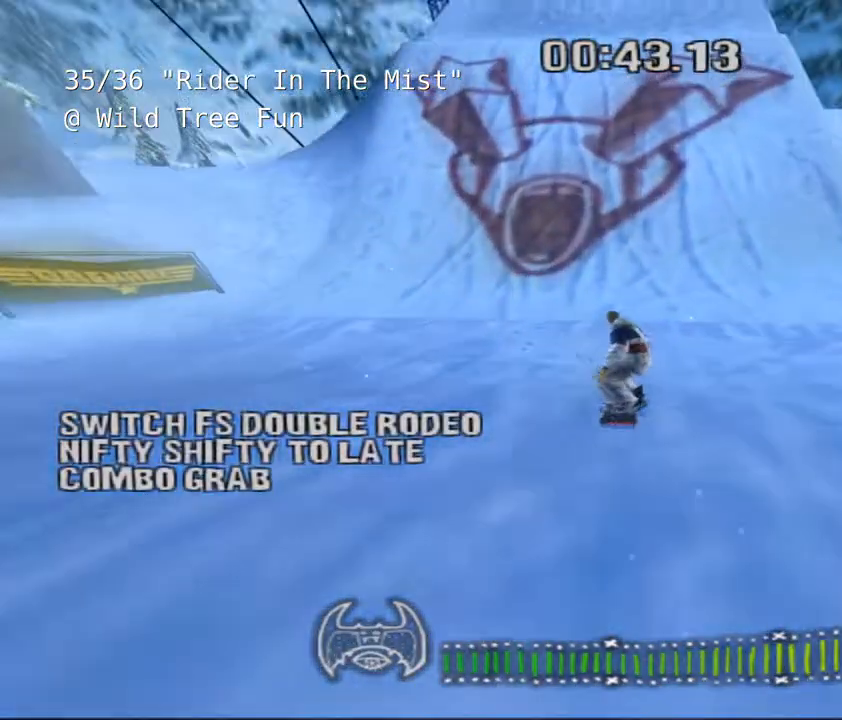
{"keys": [], "events": [[67, "a", "up"], [483, "shift", "up"]]}